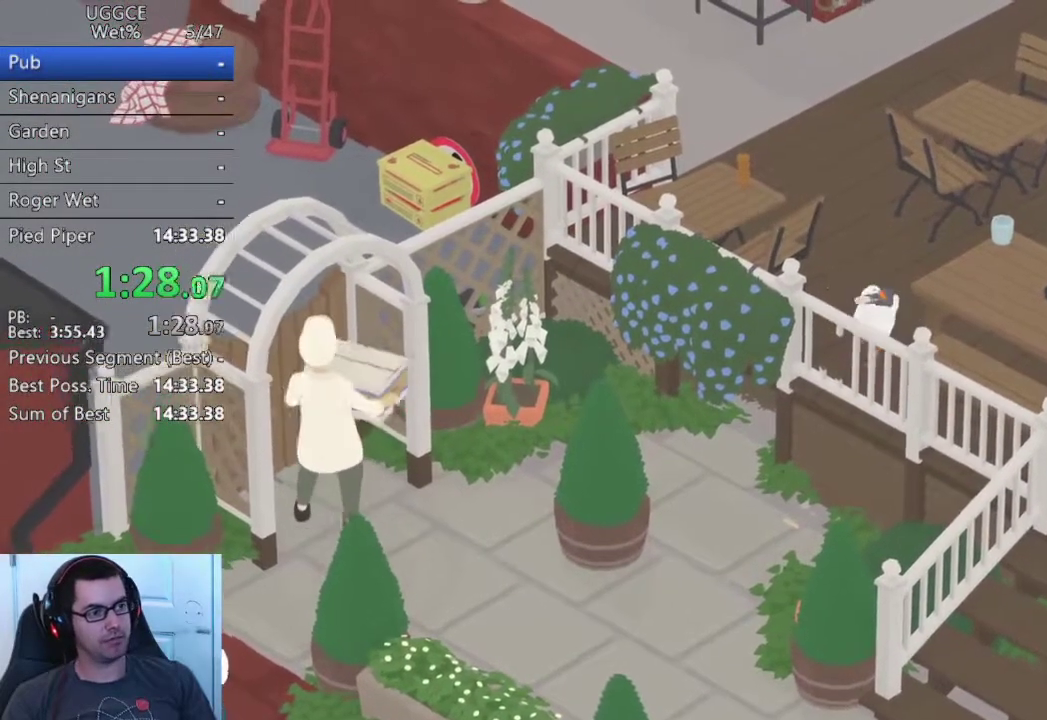
Gameplay with a controller (PlayStation layout); each line is a JSON object with the inputs held at the frame after it. "events" lists button and stick changes between this image and that frame as [ms after this image, input, new state], when the widget could be followed in between. Not read: L1 R1 R3.
{"buttons": ["CROSS", "L2"], "left_stick": "down-left", "right_stick": "center"}
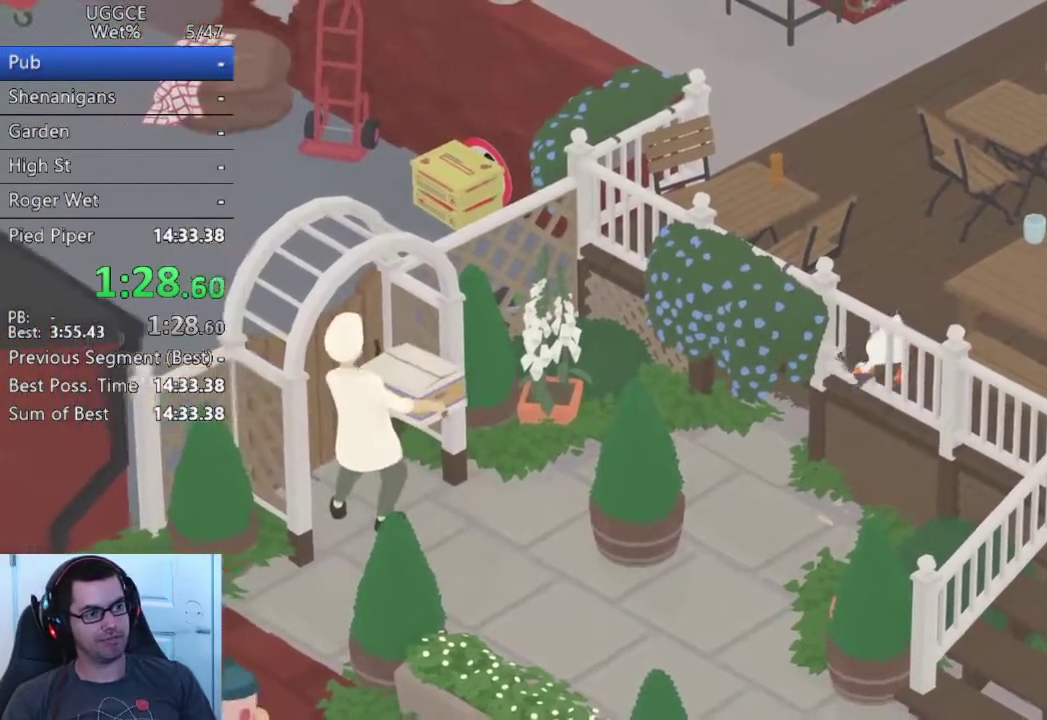
{"buttons": [], "left_stick": "up-left", "right_stick": "center", "events": [[183, "CROSS", "up"], [267, "left_stick", "left"], [283, "CIRCLE", "down"], [350, "L2", "up"], [383, "CIRCLE", "up"], [433, "left_stick", "up-left"]]}
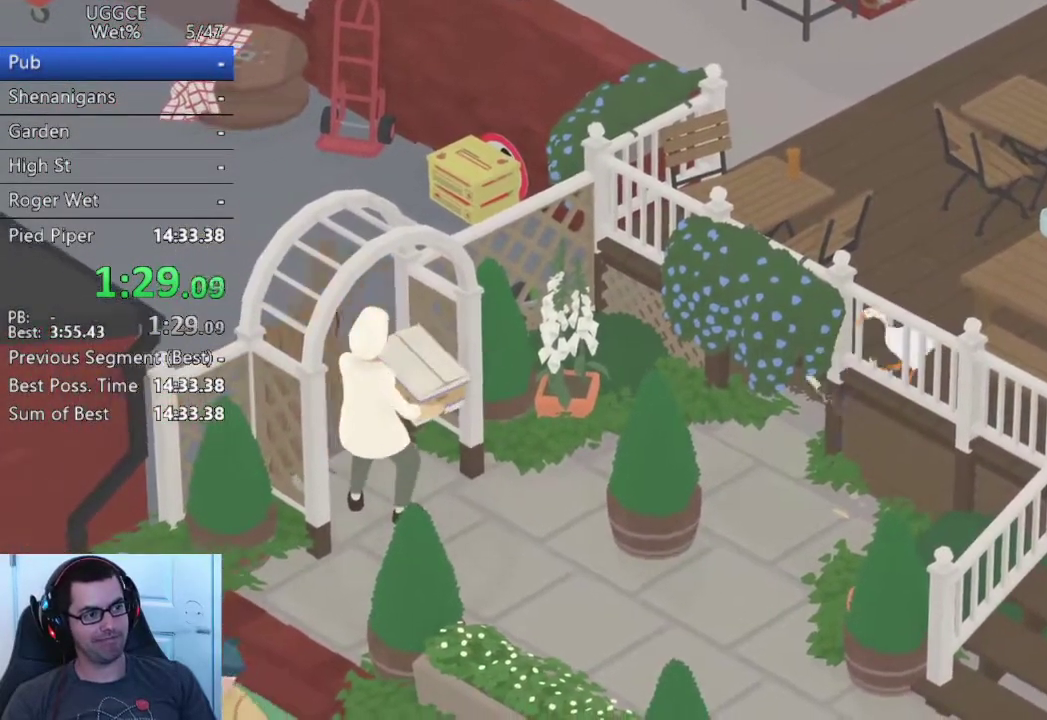
{"buttons": ["CROSS"], "left_stick": "up", "right_stick": "center", "events": [[17, "CROSS", "down"], [17, "left_stick", "up"], [133, "CROSS", "up"], [233, "CROSS", "down"], [317, "CROSS", "up"], [417, "CROSS", "down"]]}
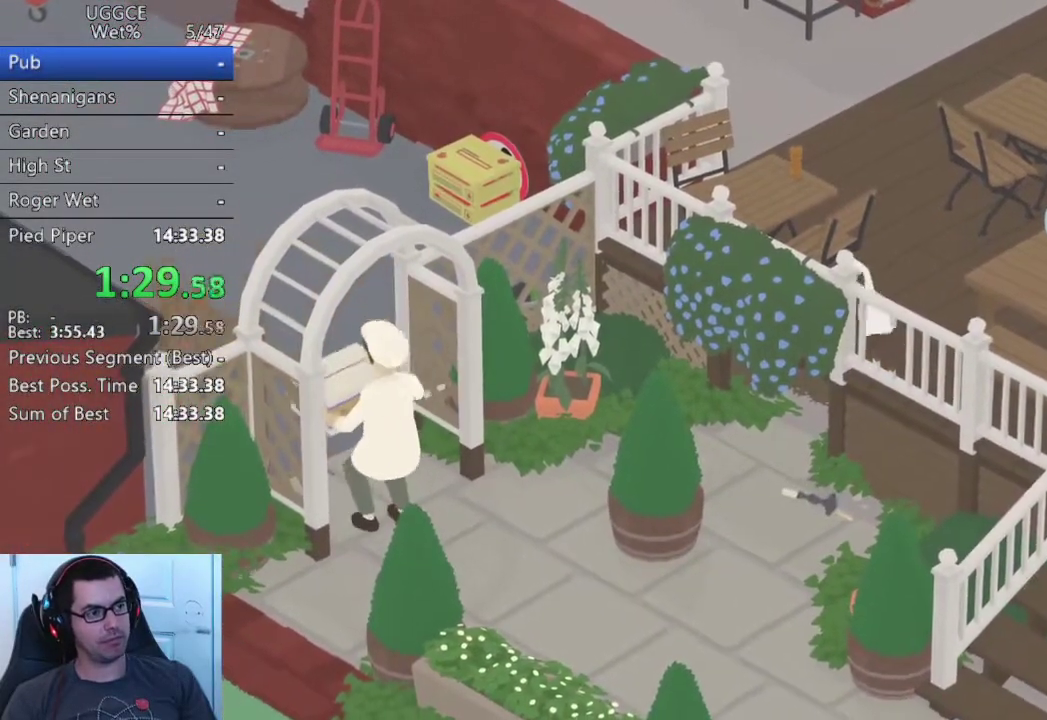
{"buttons": ["CROSS"], "left_stick": "up-left", "right_stick": "center", "events": [[17, "CROSS", "up"], [117, "CROSS", "down"], [217, "CROSS", "up"], [317, "CROSS", "down"], [433, "left_stick", "up-left"]]}